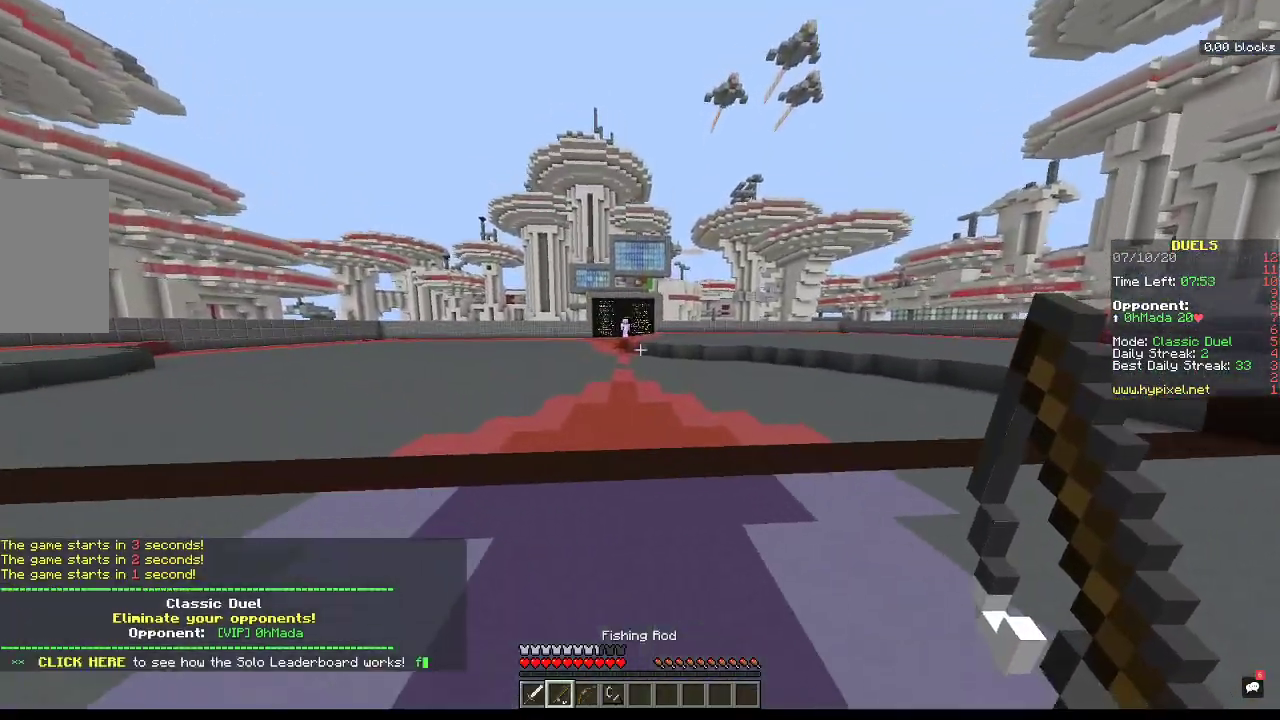
Gameplay with keyboard and mouse; each line is a JSON object with the keys and mouse buttons held at the frame after it. "events" lists presses ("down") and releases ("up") of "a", "d", "s", "space", "w", "mouse_left" and "mouse_right" between this image and that frame as [ms after this image, input, new state], when the widget could be followed in between. "mouse_left", "mouse_right" = the "left", "right" buttons of the "mouse" list. No other keys are recorded. Fast repeated clicks can show as one long hold. Mouse movement is not recorded.
{"keys": ["a", "space", "w"], "mouse": [], "events": [[333, "a", "up"], [467, "a", "down"]]}
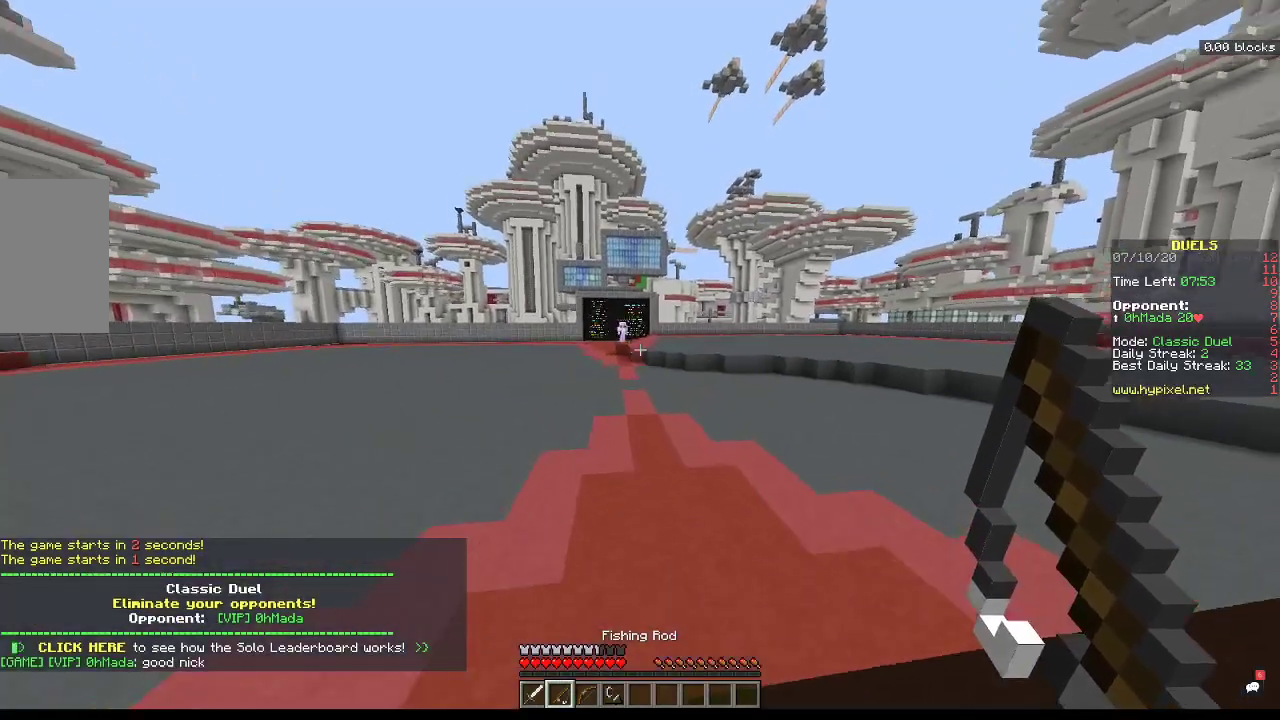
{"keys": [], "mouse": [], "events": [[433, "a", "up"], [433, "w", "up"], [467, "space", "up"]]}
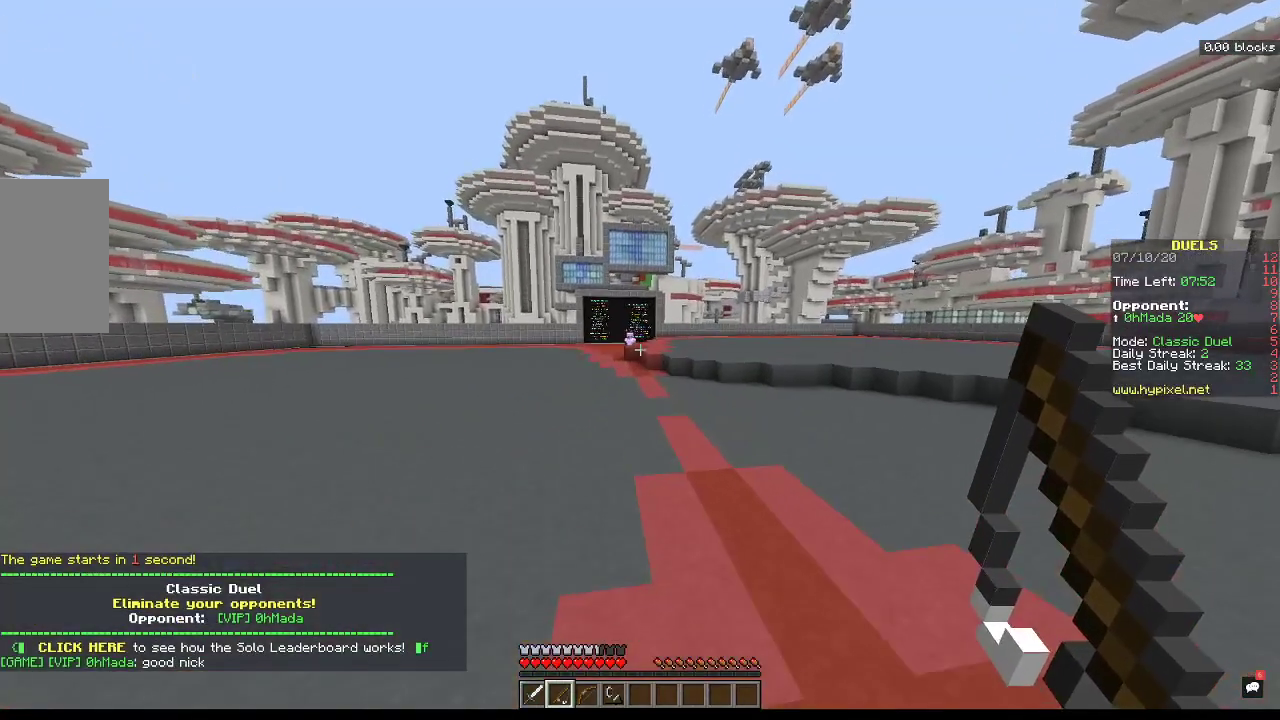
{"keys": ["s"], "mouse": [], "events": [[133, "s", "down"]]}
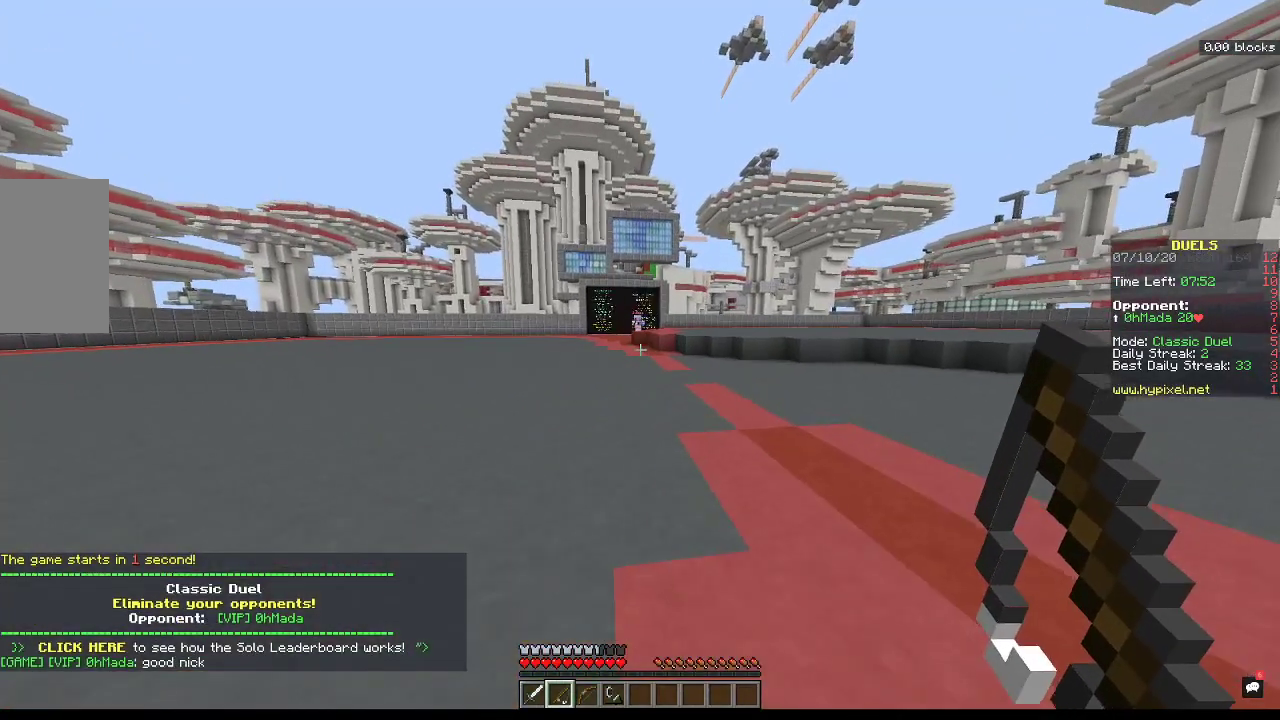
{"keys": ["s"], "mouse": [], "events": []}
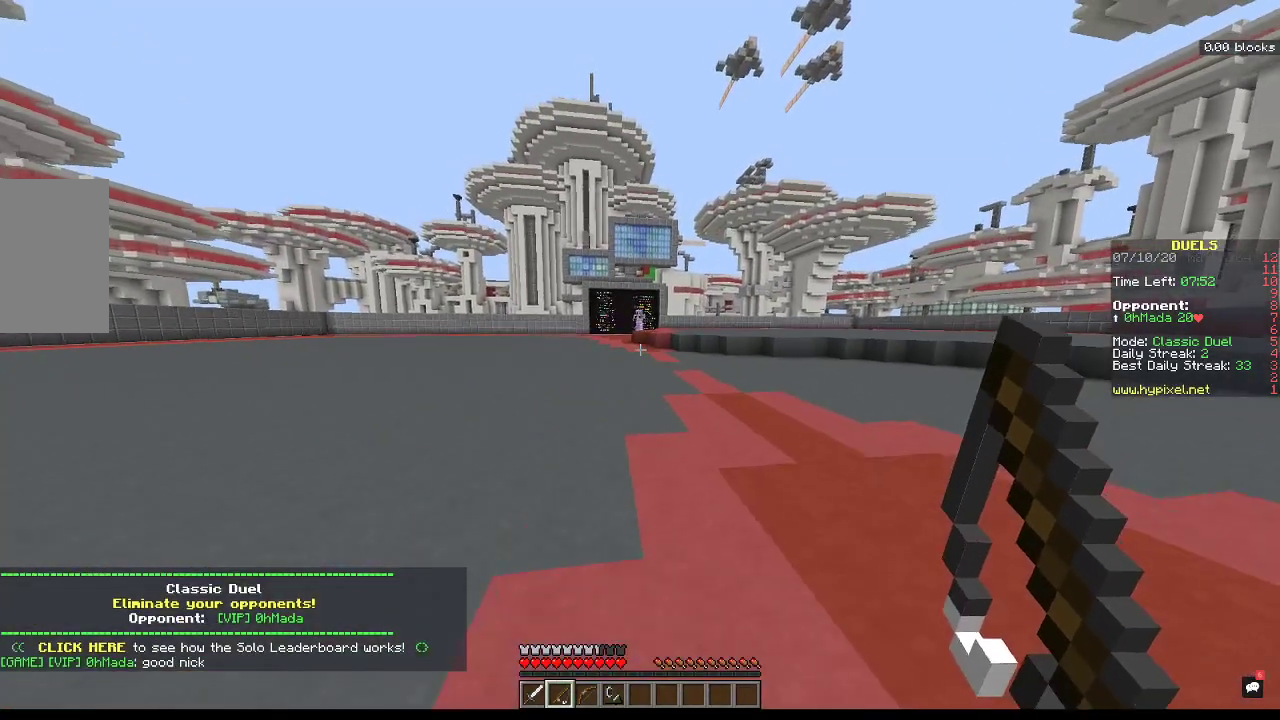
{"keys": [], "mouse": [], "events": [[233, "s", "up"]]}
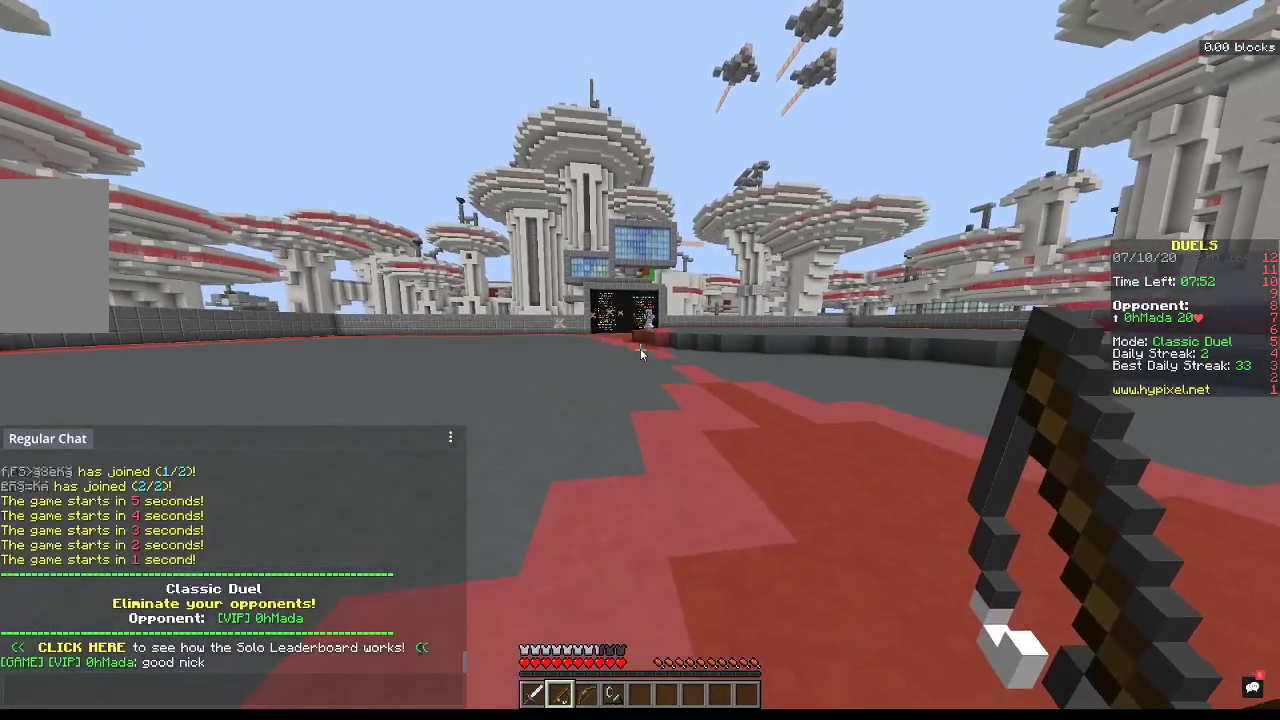
{"keys": [], "mouse": [], "events": []}
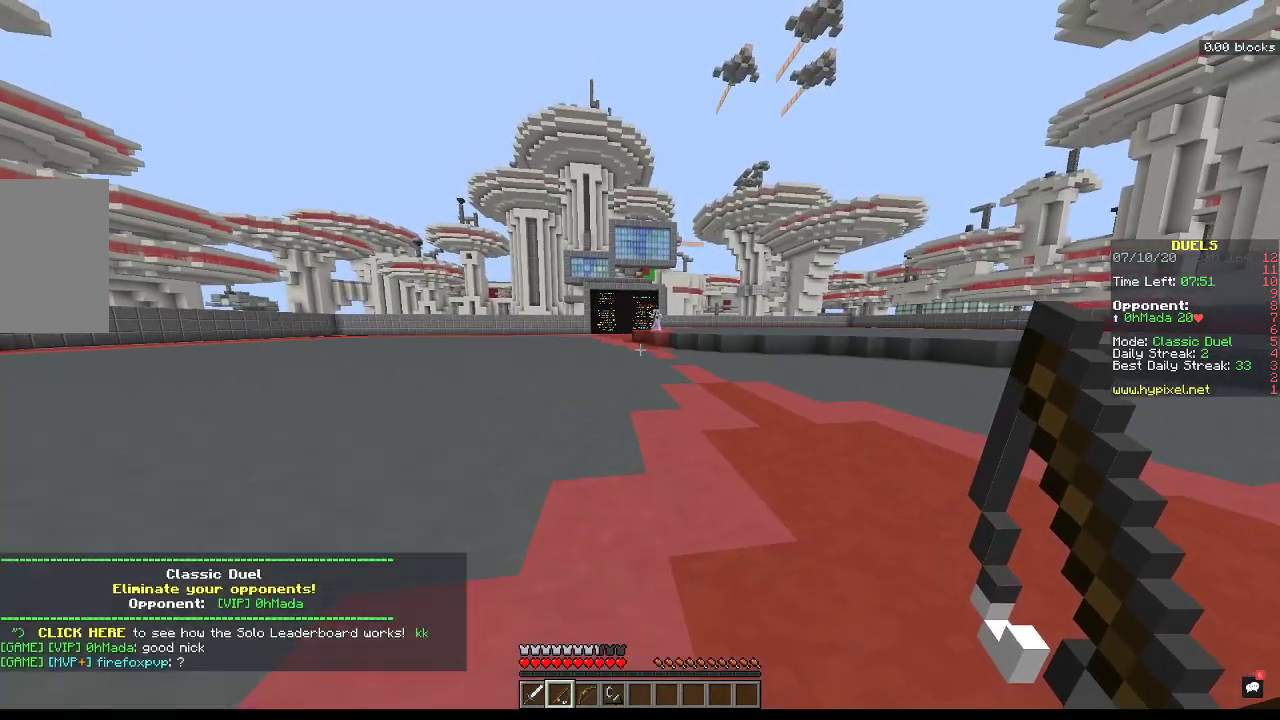
{"keys": ["d", "s"], "mouse": [], "events": [[33, "s", "down"], [267, "d", "down"]]}
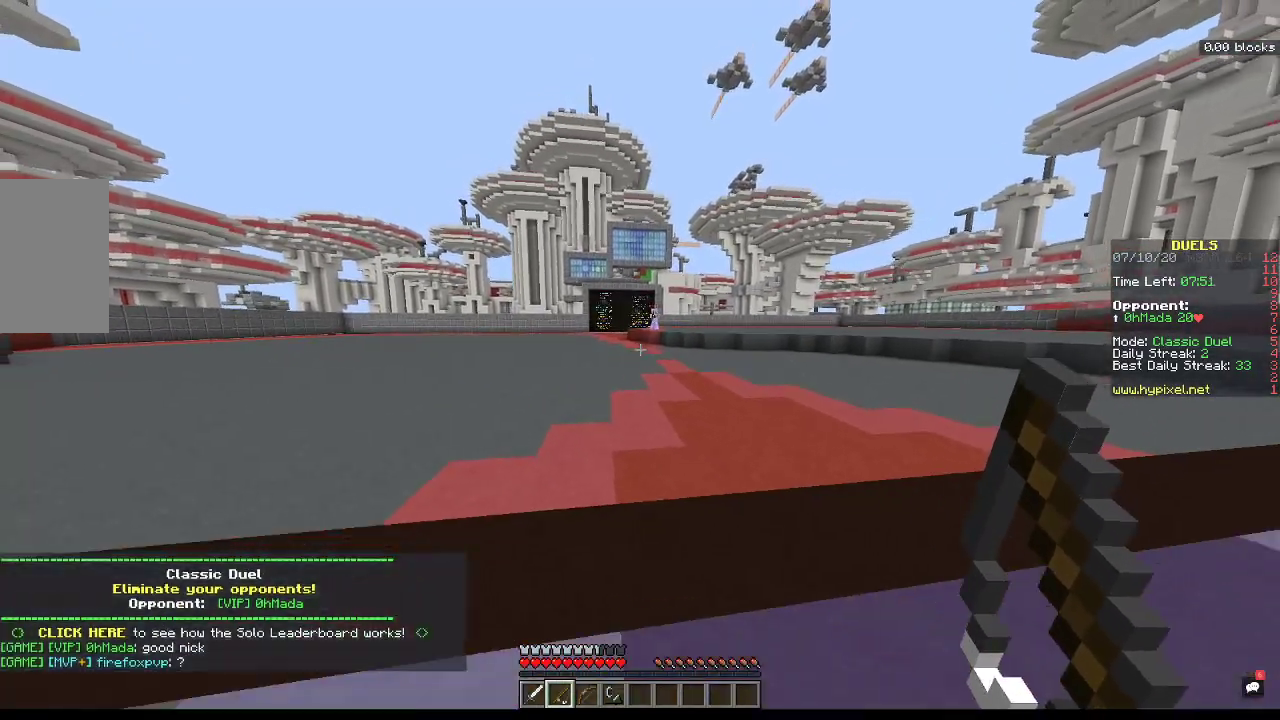
{"keys": ["d"], "mouse": [], "events": [[233, "s", "up"]]}
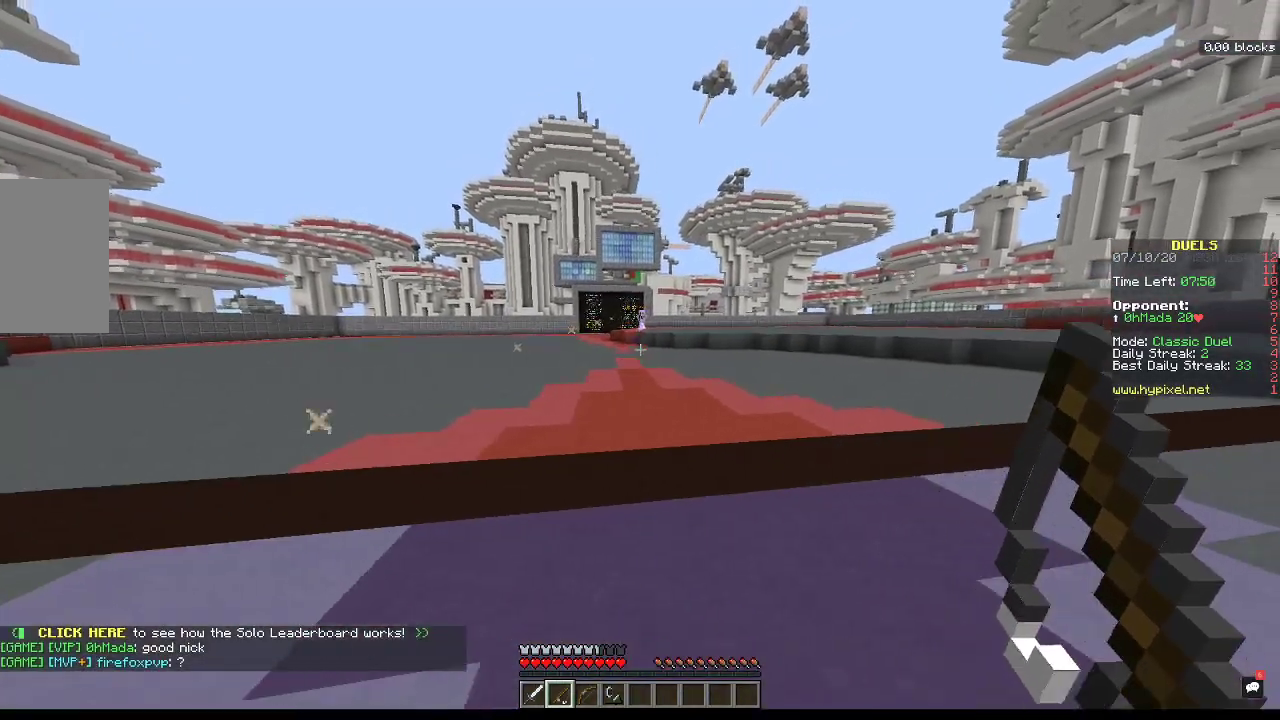
{"keys": ["a"], "mouse": [], "events": [[333, "a", "down"], [333, "d", "up"]]}
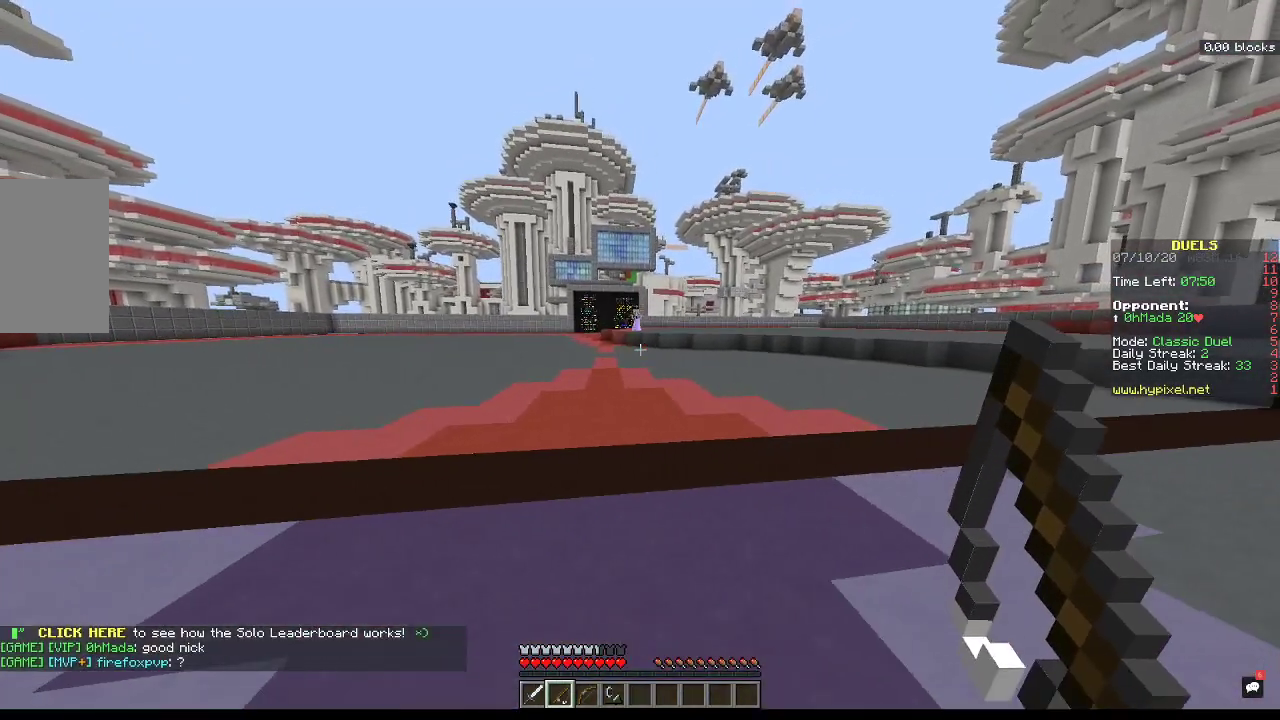
{"keys": ["a"], "mouse": [], "events": []}
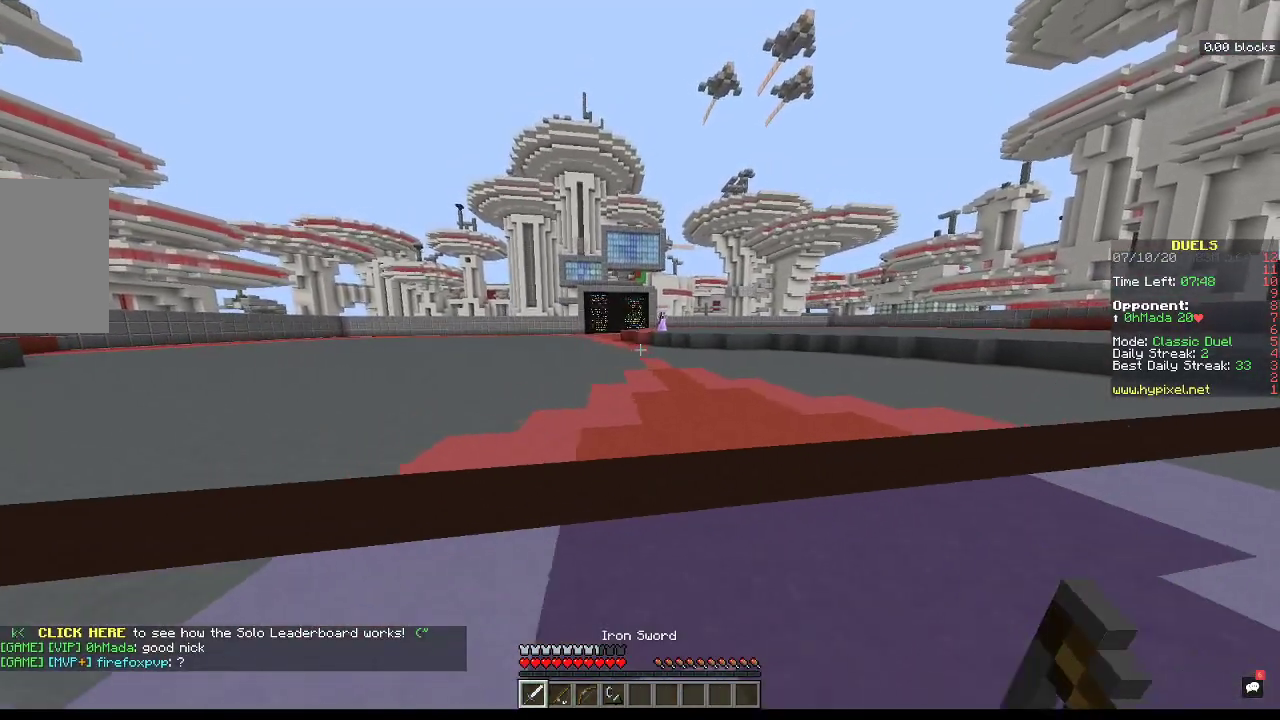
{"keys": ["a"], "mouse": ["right"], "events": [[333, "mouse_right", "down"]]}
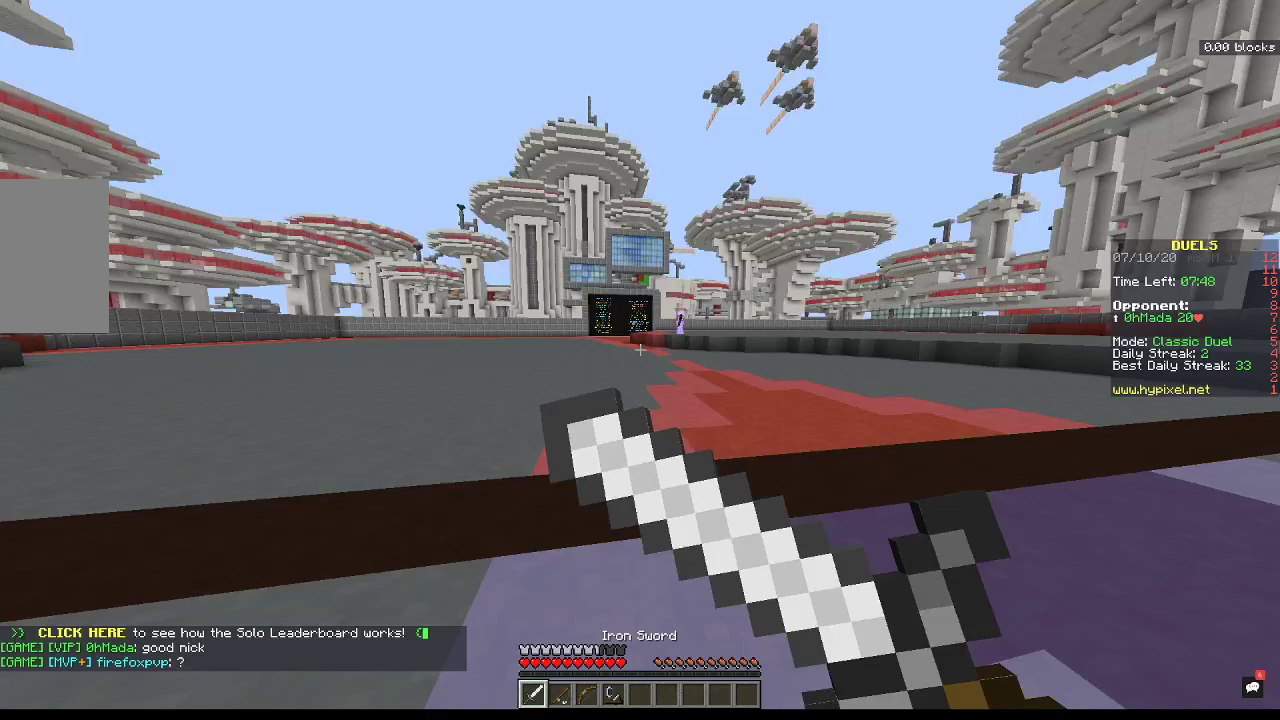
{"keys": ["a", "s"], "mouse": ["right"], "events": [[233, "s", "down"]]}
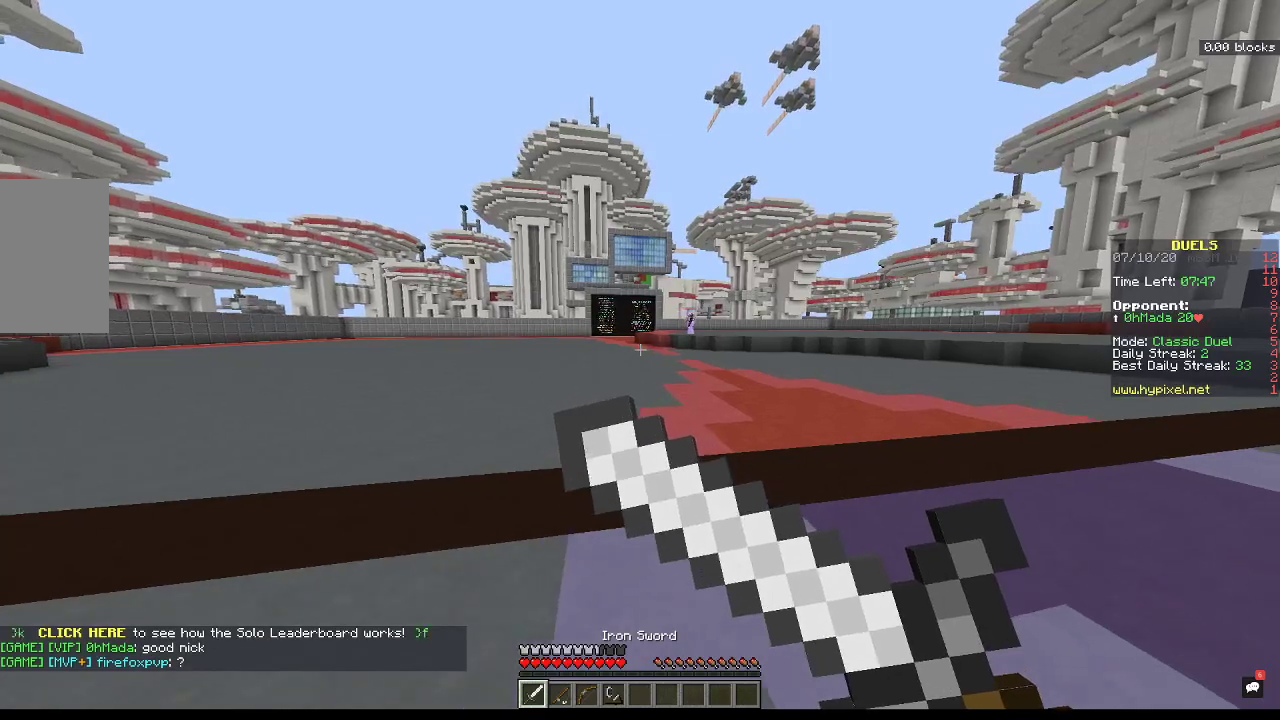
{"keys": ["a", "d", "s"], "mouse": ["right"], "events": [[500, "d", "down"]]}
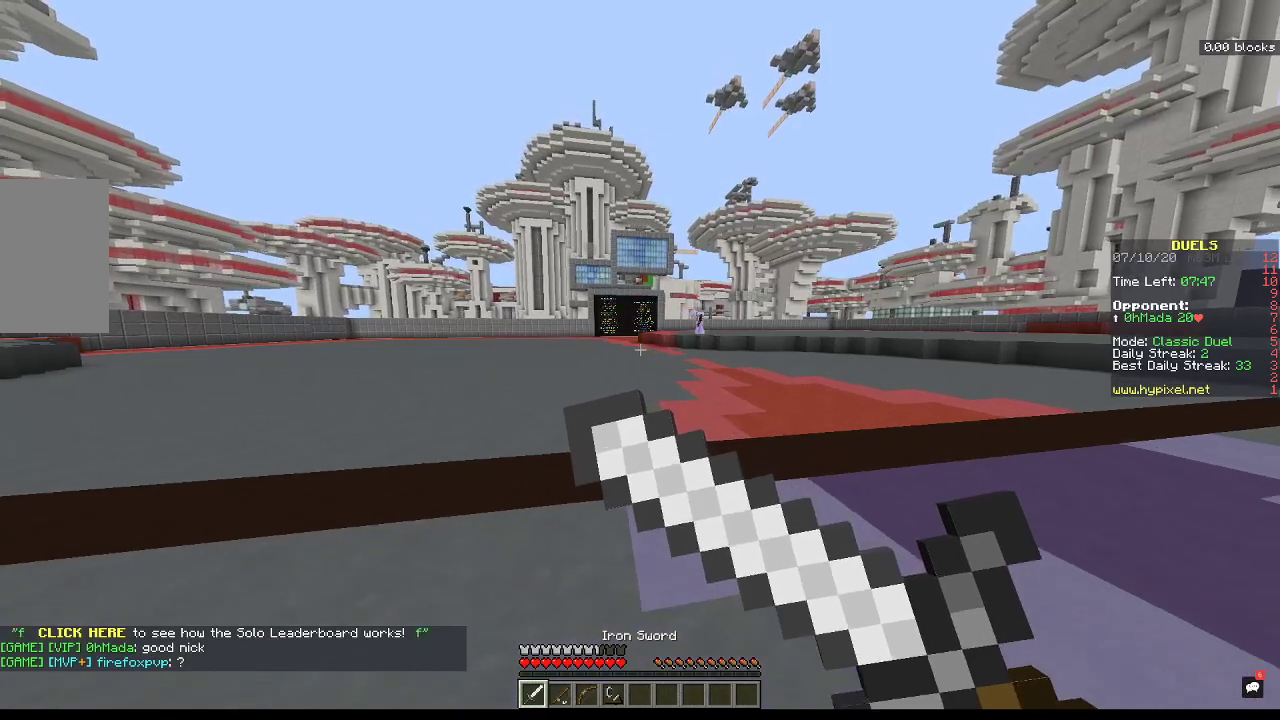
{"keys": ["d"], "mouse": [], "events": [[33, "a", "up"], [133, "s", "up"], [433, "mouse_right", "up"]]}
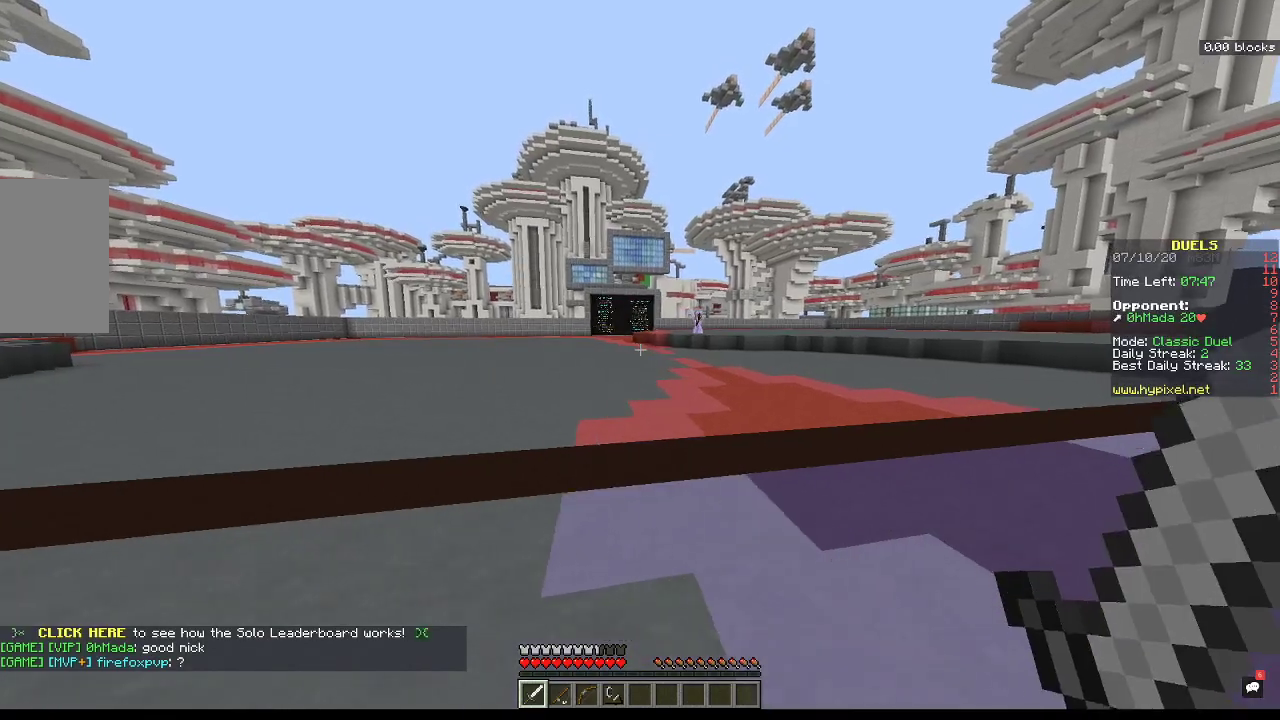
{"keys": ["d"], "mouse": [], "events": [[100, "mouse_right", "down"], [333, "mouse_right", "up"]]}
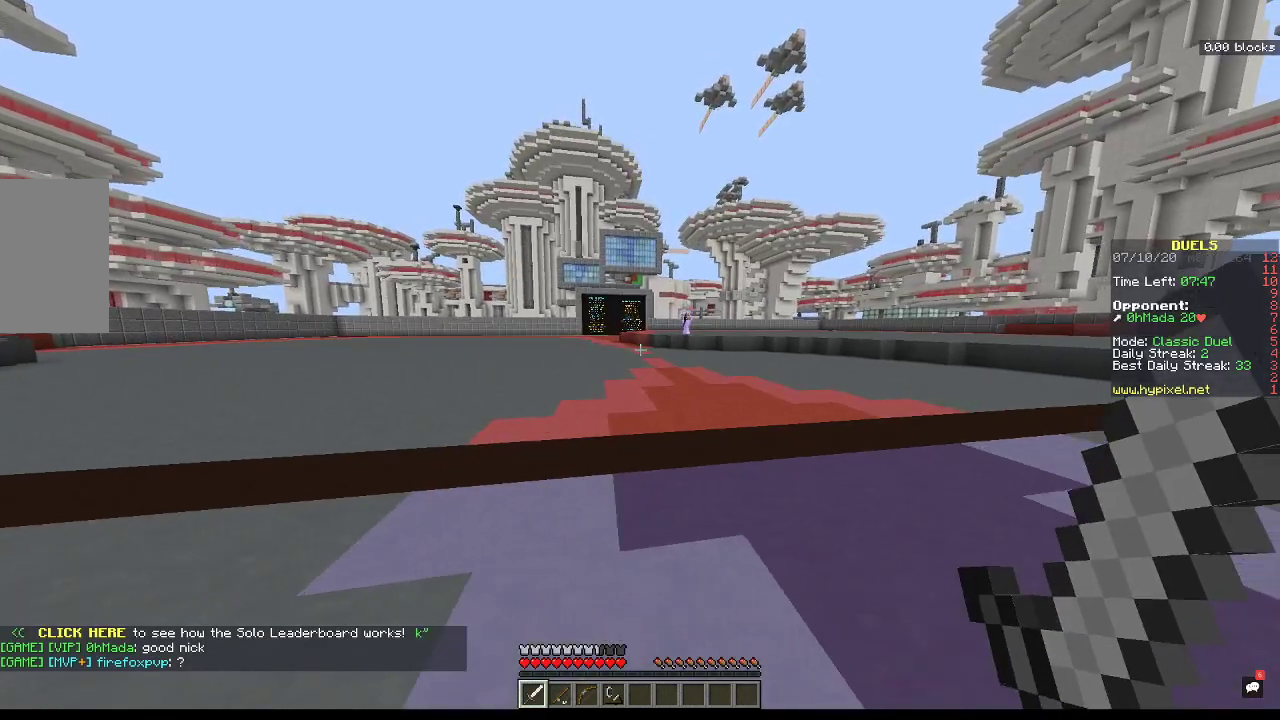
{"keys": ["d"], "mouse": ["right"], "events": [[133, "mouse_right", "down"], [333, "mouse_right", "up"], [500, "mouse_right", "down"]]}
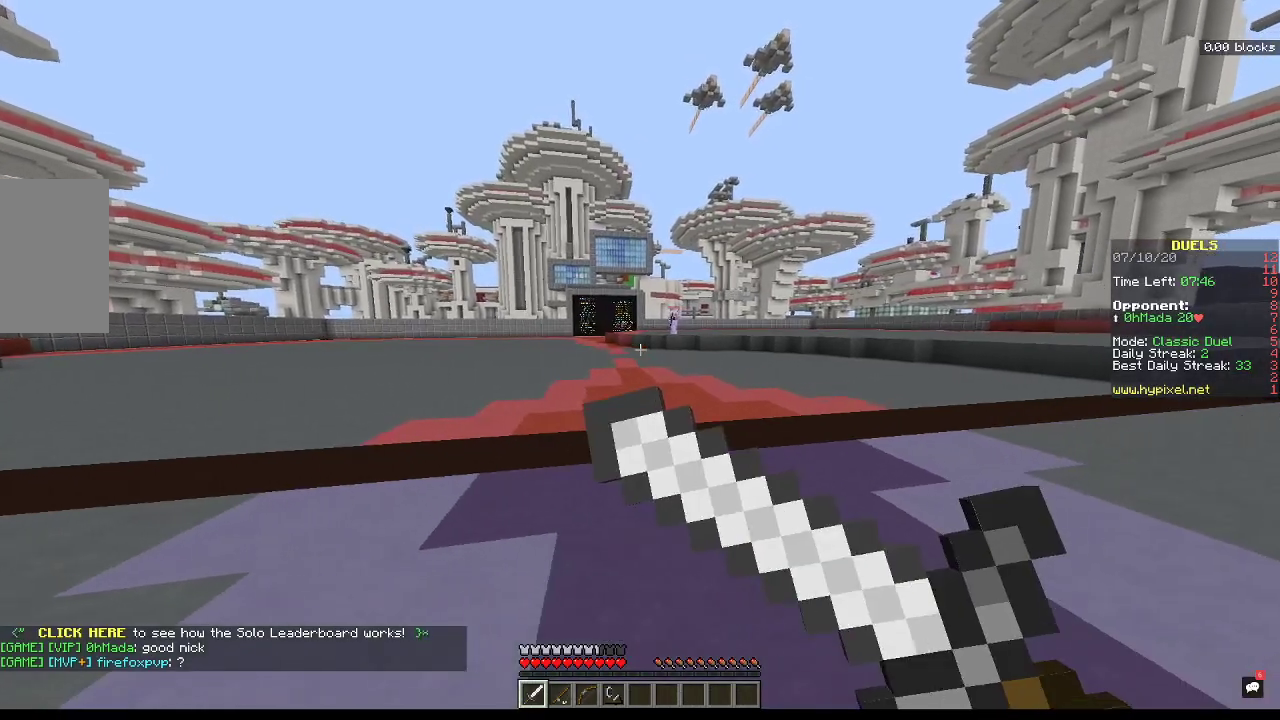
{"keys": ["d"], "mouse": ["right"], "events": []}
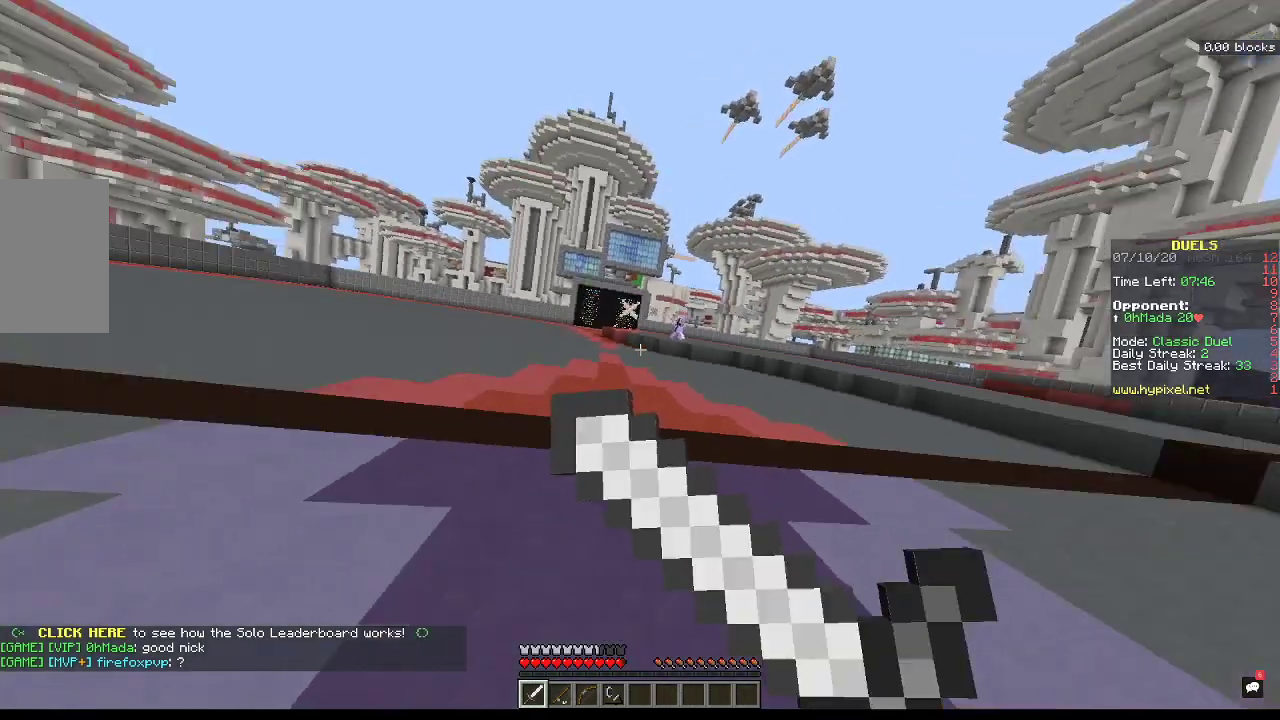
{"keys": ["a"], "mouse": [], "events": [[133, "mouse_right", "up"], [233, "d", "up"], [267, "a", "down"]]}
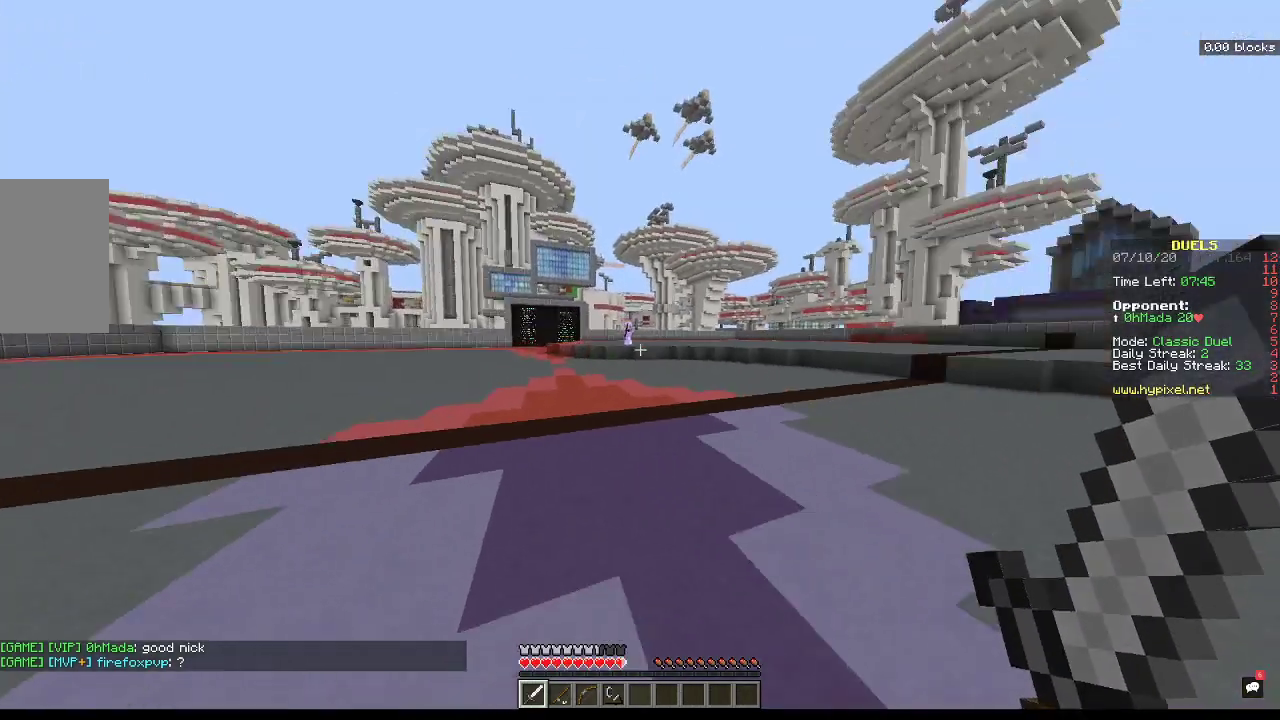
{"keys": ["a", "s"], "mouse": ["right"], "events": [[200, "mouse_right", "down"], [400, "s", "down"]]}
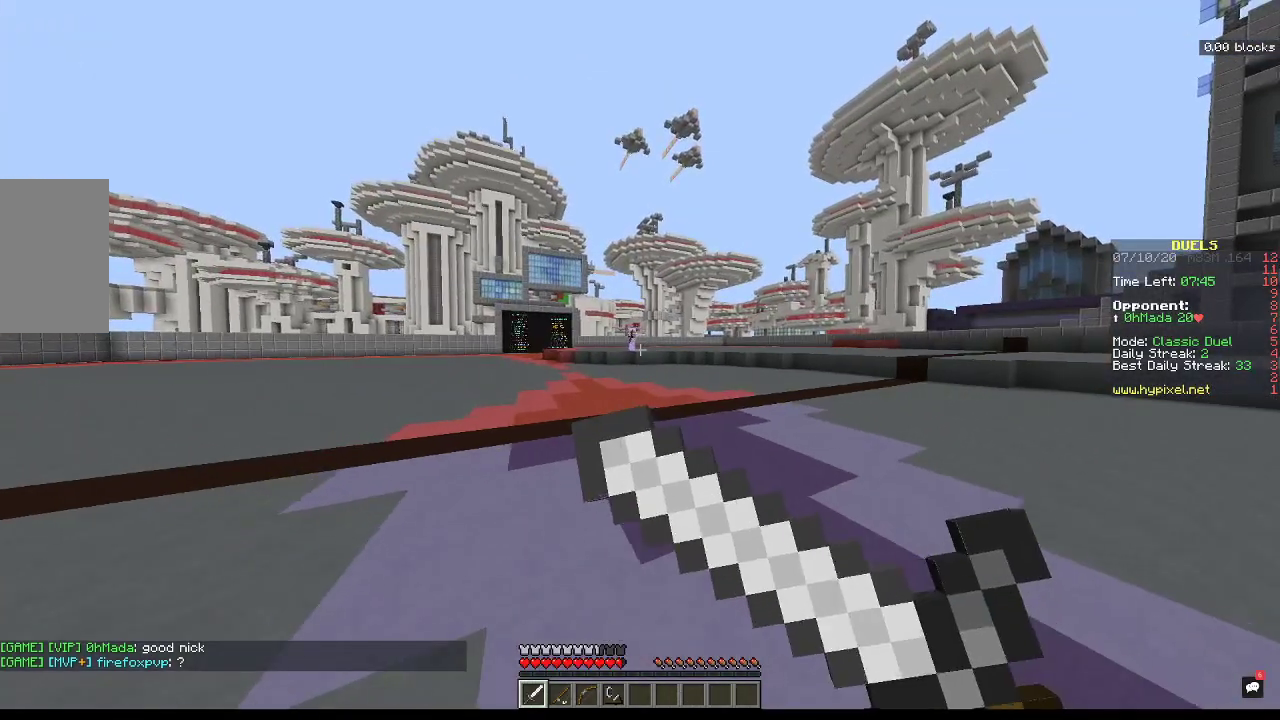
{"keys": ["a", "s"], "mouse": ["right"], "events": []}
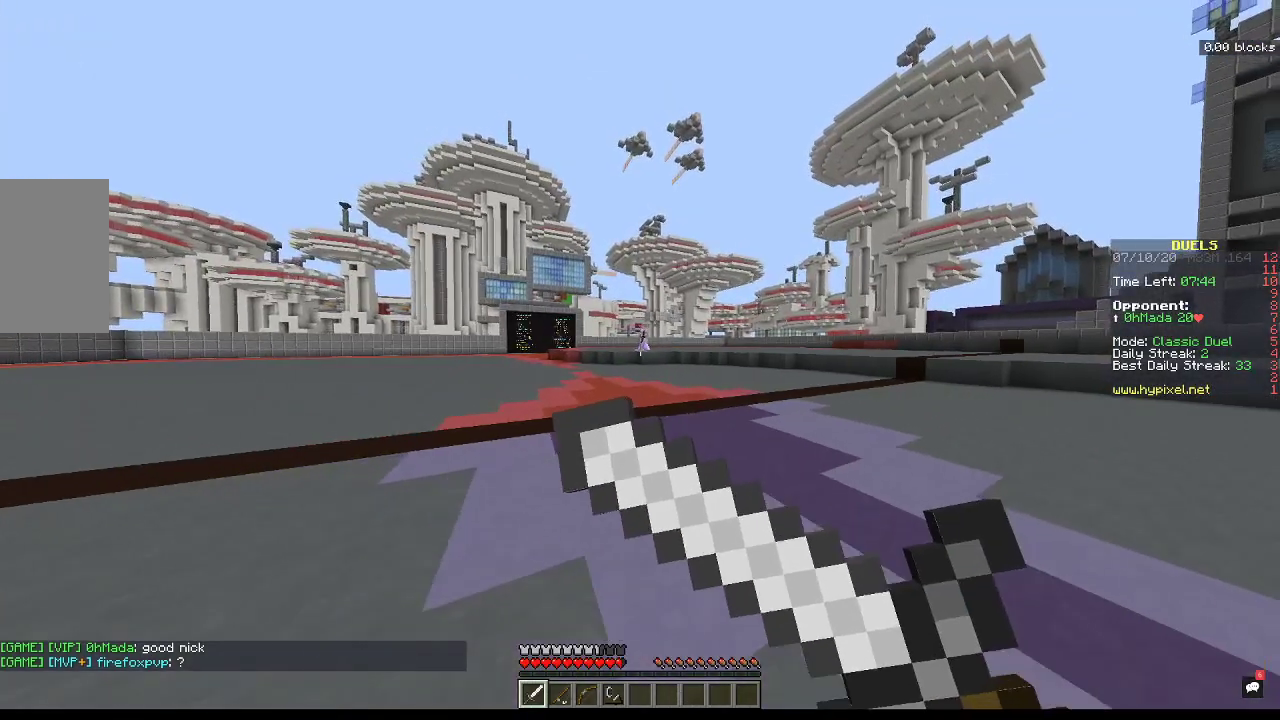
{"keys": ["s"], "mouse": ["right"], "events": [[333, "s", "up"], [433, "a", "up"], [500, "s", "down"]]}
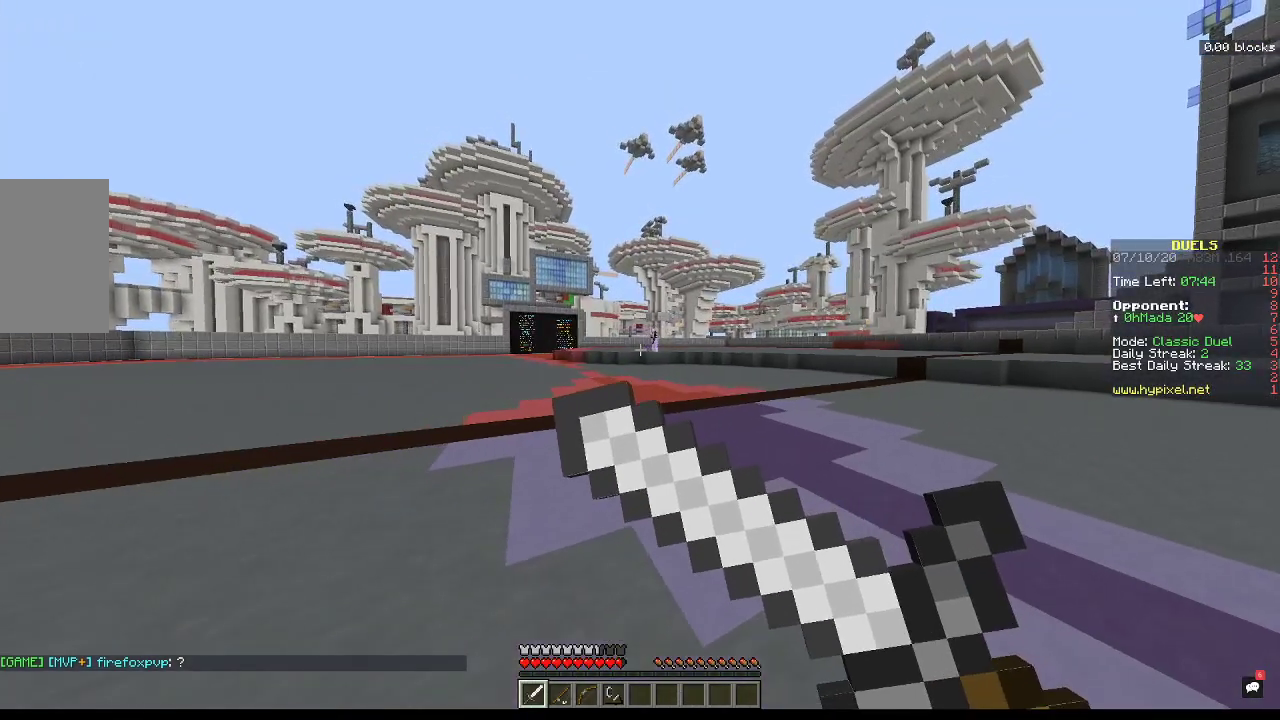
{"keys": ["d", "s"], "mouse": [], "events": [[200, "mouse_right", "up"], [333, "d", "down"]]}
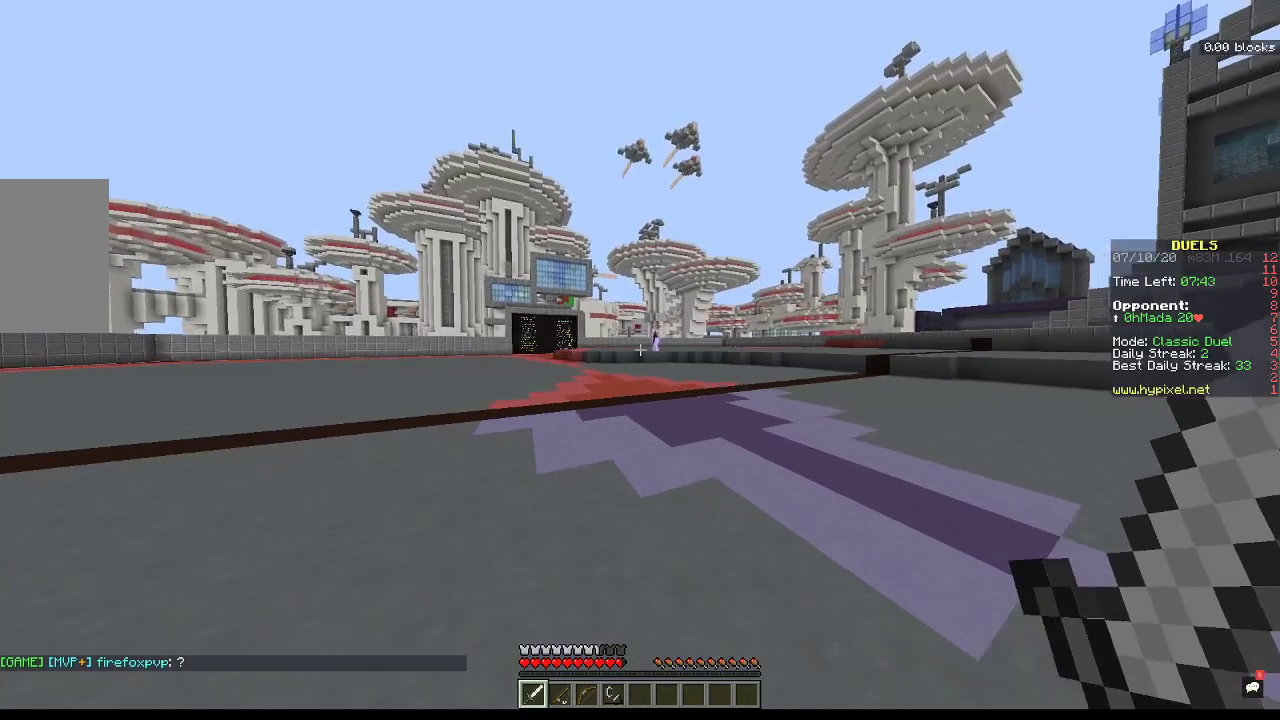
{"keys": ["d", "s"], "mouse": ["right"], "events": [[67, "mouse_right", "down"]]}
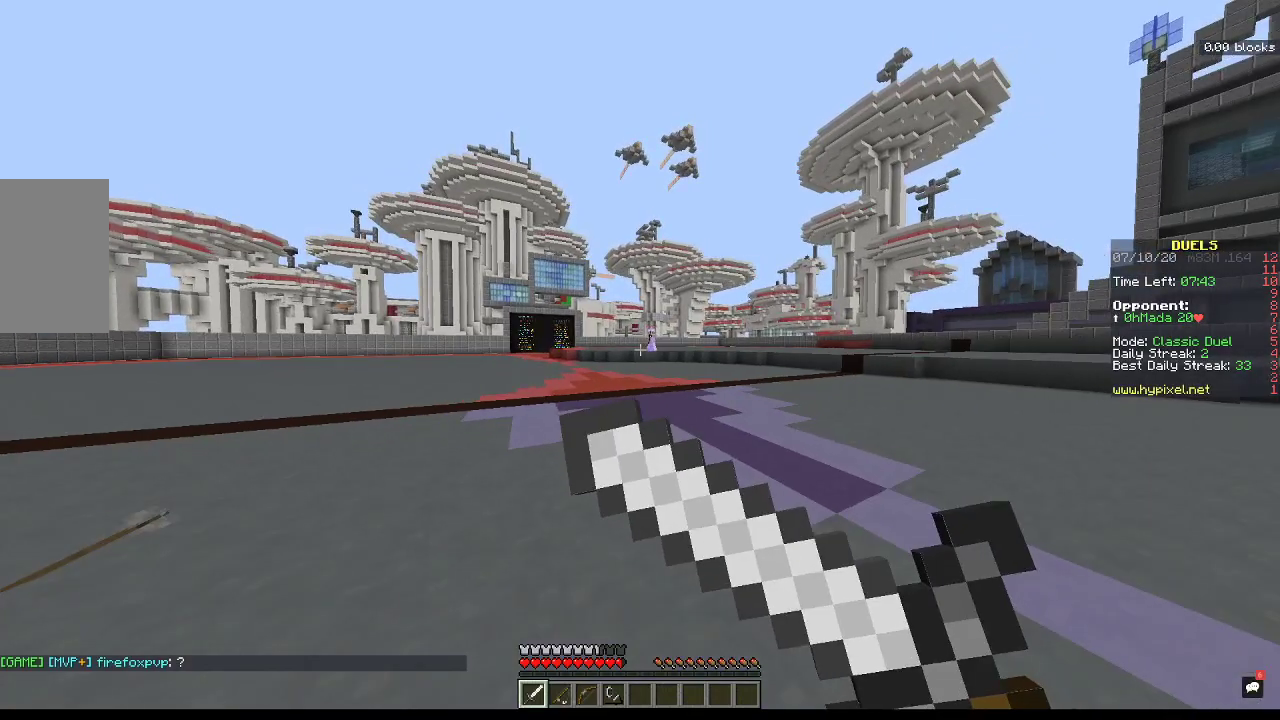
{"keys": ["d"], "mouse": ["right"], "events": [[300, "s", "up"]]}
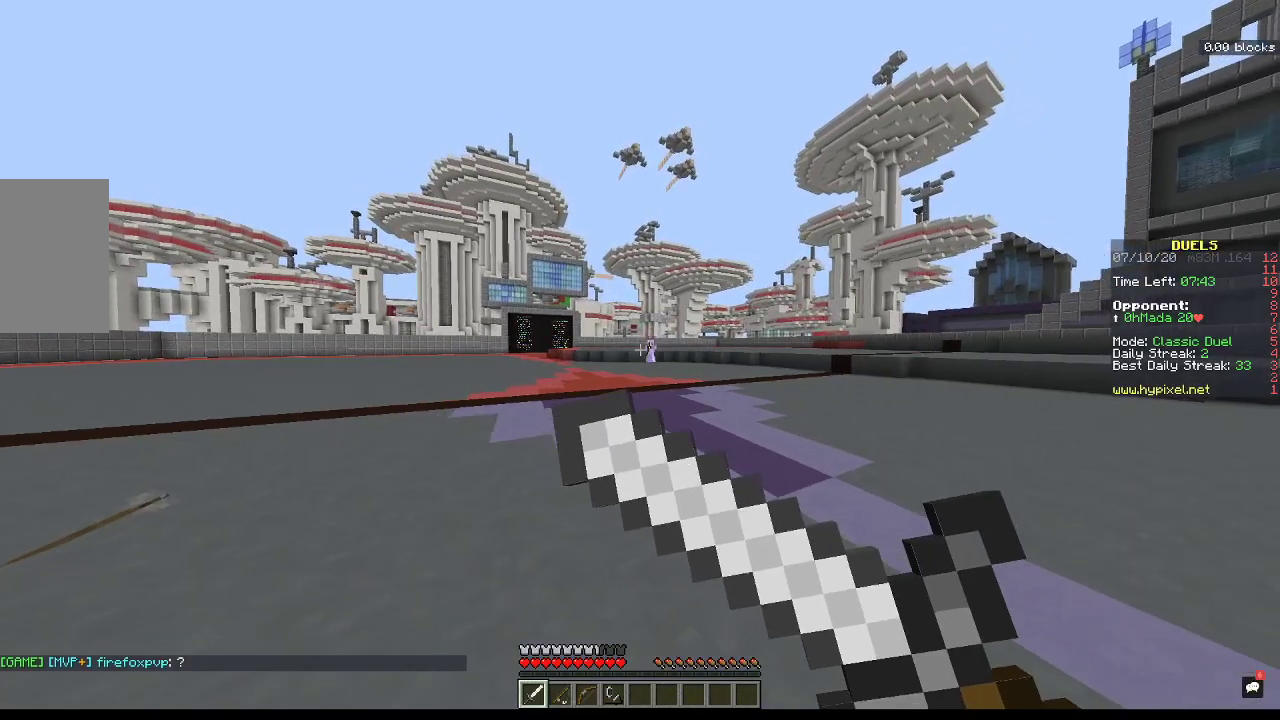
{"keys": ["d"], "mouse": ["right"], "events": []}
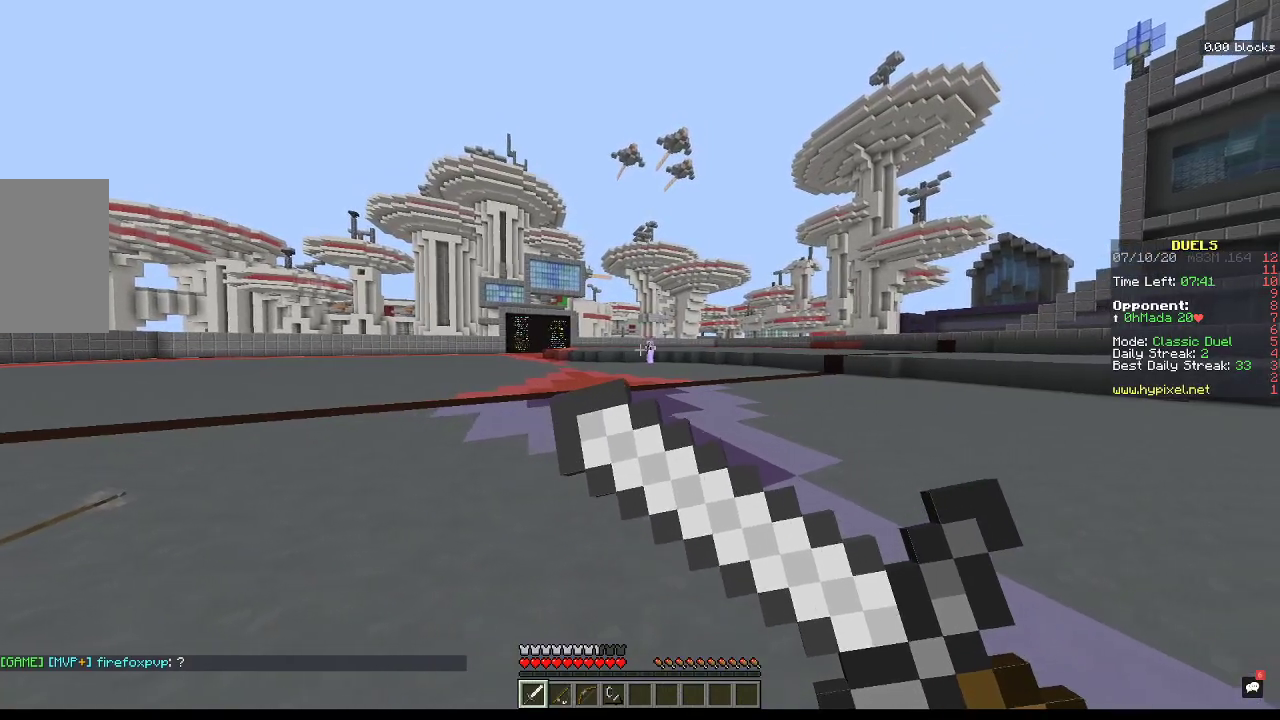
{"keys": ["d"], "mouse": ["right"], "events": []}
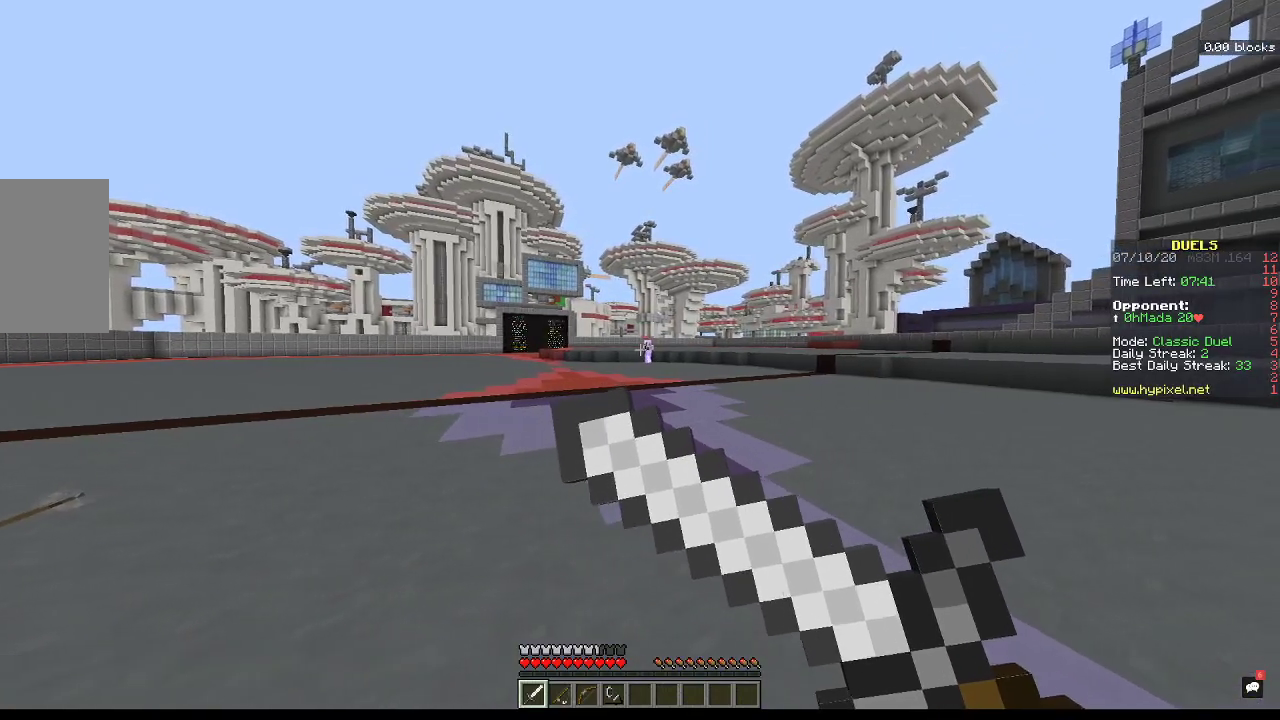
{"keys": ["d"], "mouse": ["right"], "events": []}
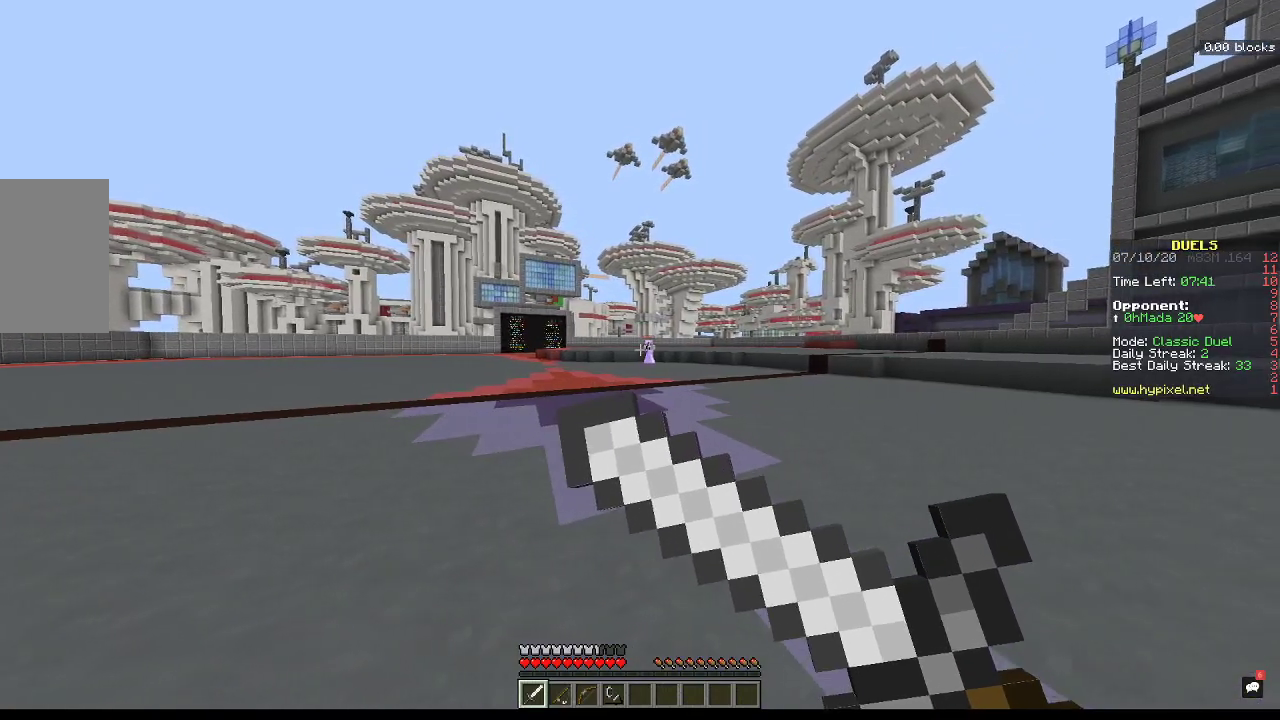
{"keys": ["d"], "mouse": ["right"], "events": []}
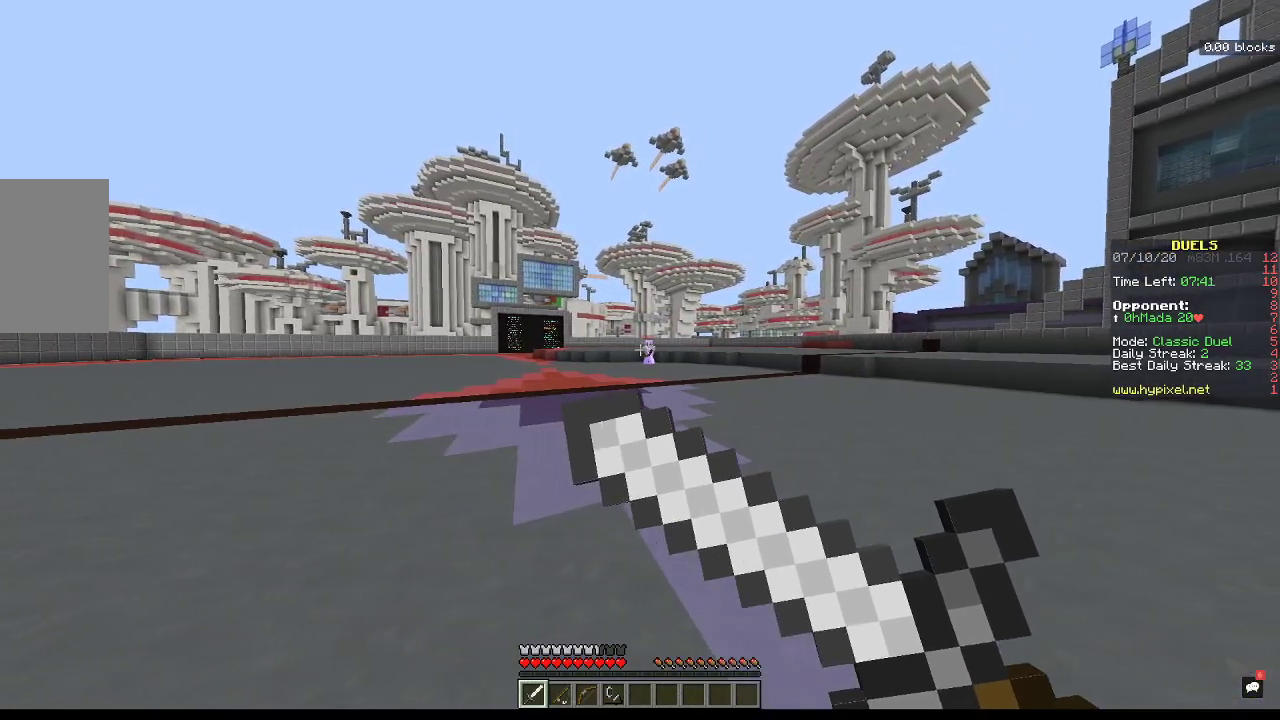
{"keys": [], "mouse": ["right"], "events": [[167, "d", "up"]]}
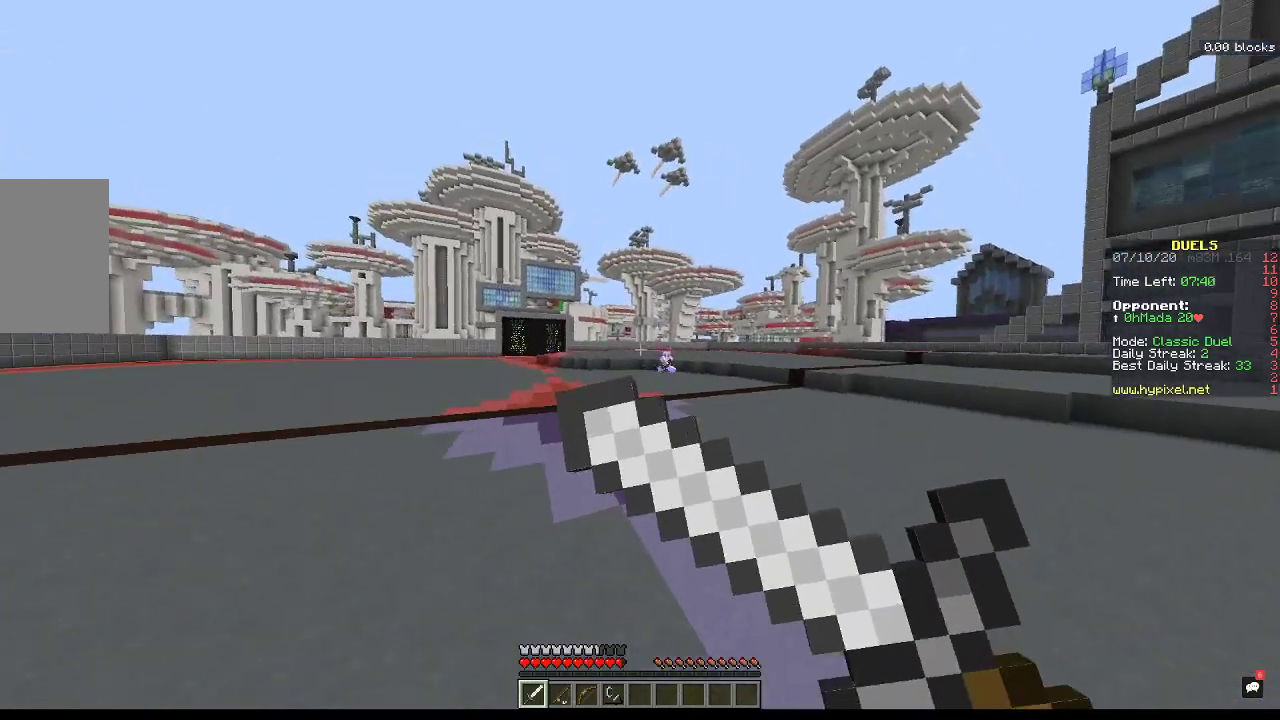
{"keys": [], "mouse": [], "events": [[200, "mouse_right", "up"]]}